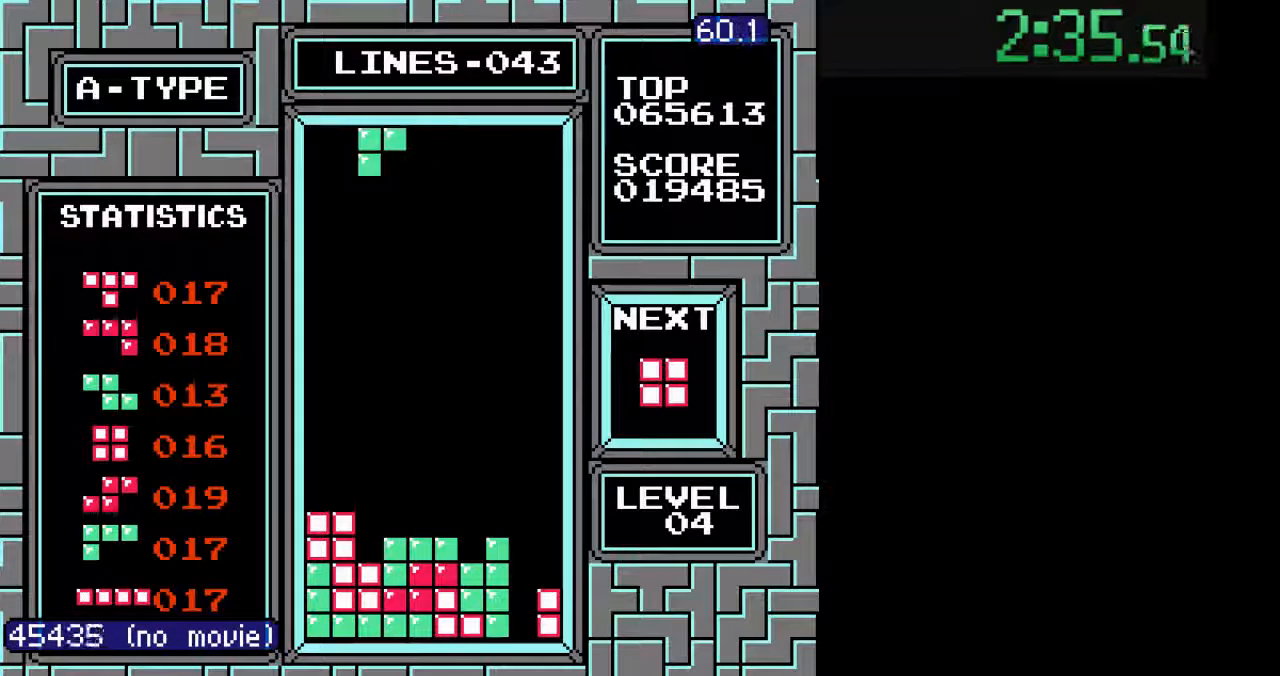
Gameplay with a controller (Nintendo layout); each line is a JSON object with the inputs held at the frame after it. "events" lists button and stick changes between this image and that frame as [ms after this image, input, new state], when the widget could be followed in between. Not read: L3 R3.
{"buttons": ["DPAD_DOWN"], "events": [[67, "DPAD_DOWN", "down"], [67, "DPAD_LEFT", "up"]]}
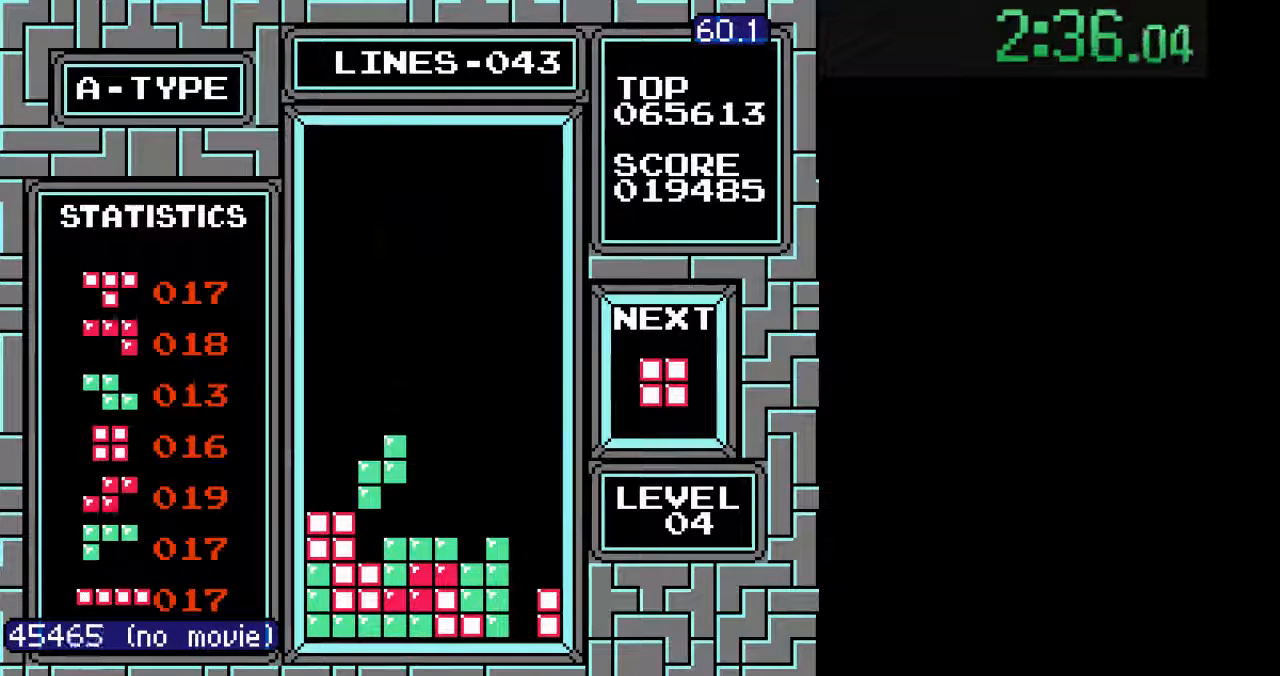
{"buttons": ["DPAD_DOWN"], "events": [[233, "DPAD_DOWN", "up"], [333, "DPAD_LEFT", "down"], [367, "DPAD_LEFT", "up"], [500, "DPAD_DOWN", "down"]]}
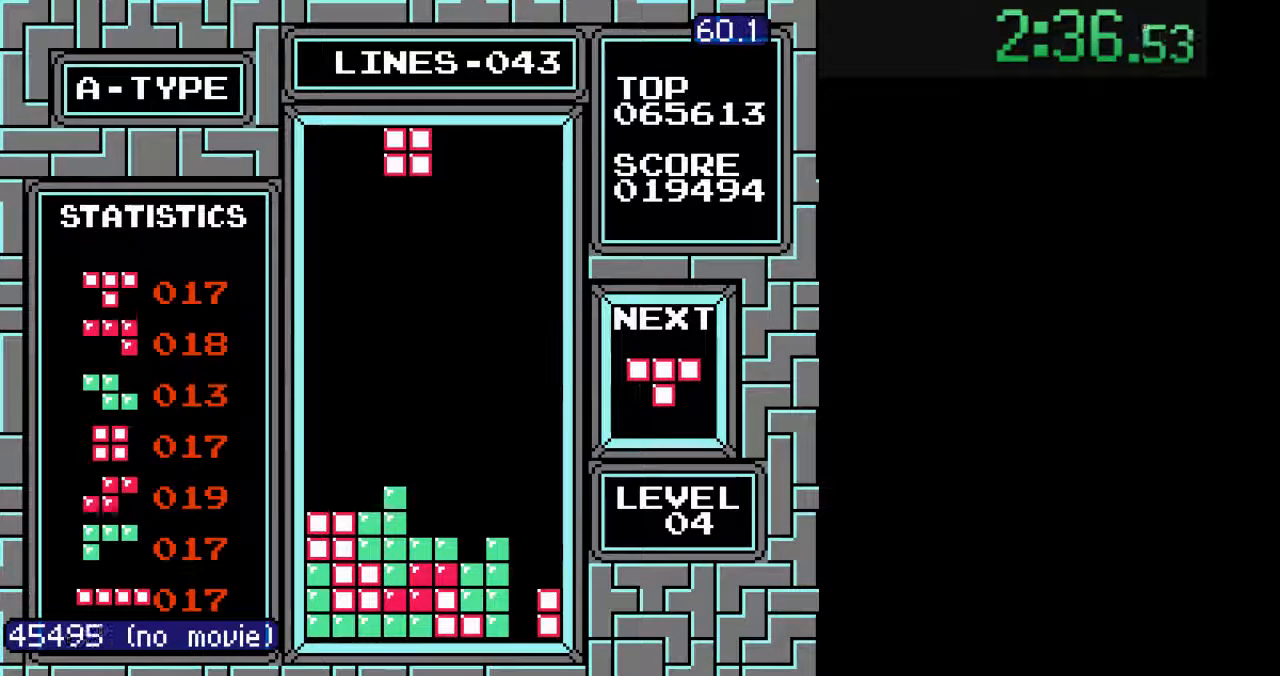
{"buttons": ["DPAD_DOWN"], "events": [[133, "DPAD_DOWN", "up"], [233, "DPAD_RIGHT", "down"], [333, "DPAD_DOWN", "down"], [367, "DPAD_RIGHT", "up"]]}
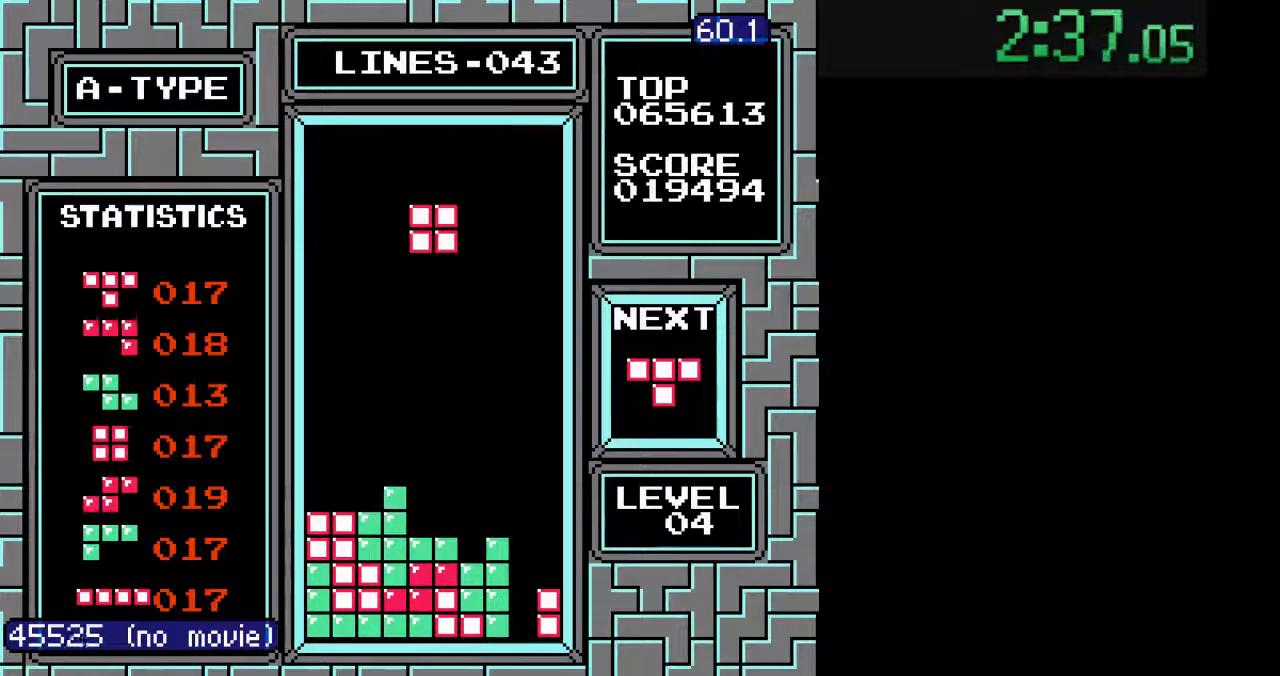
{"buttons": ["DPAD_DOWN"], "events": [[167, "DPAD_DOWN", "up"], [233, "DPAD_DOWN", "down"]]}
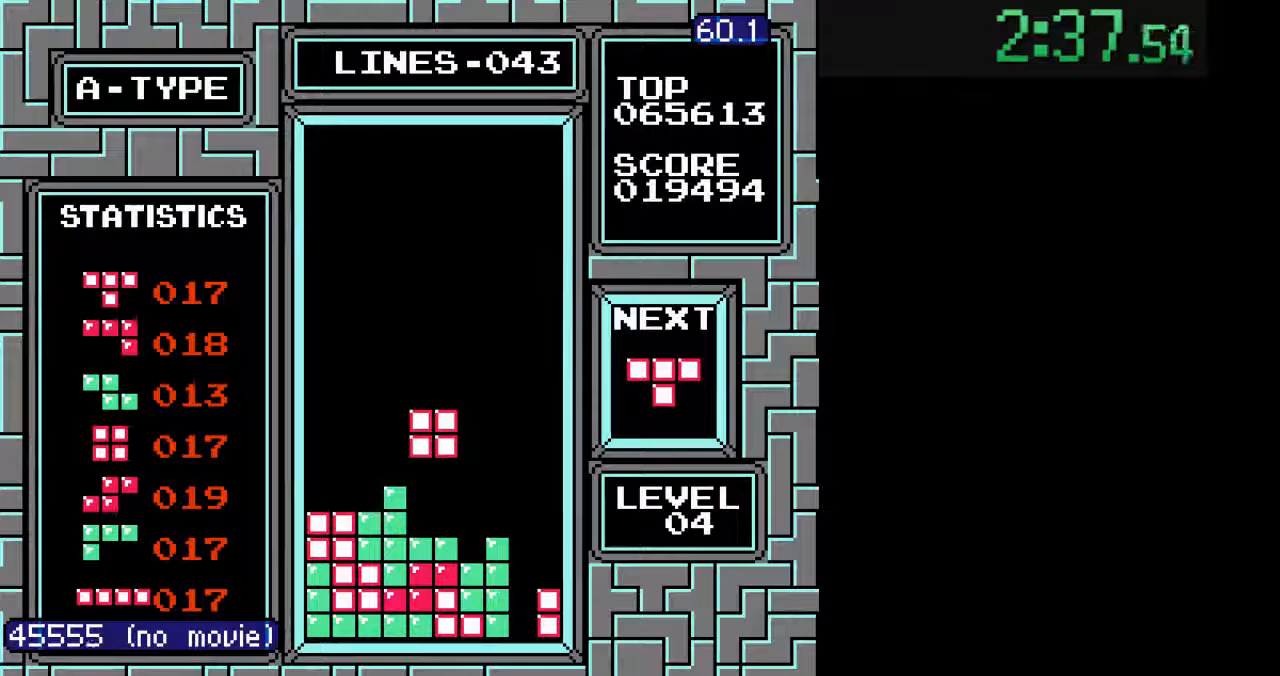
{"buttons": ["DPAD_RIGHT"], "events": [[267, "DPAD_DOWN", "up"], [367, "B", "down"], [367, "DPAD_RIGHT", "down"], [467, "B", "up"], [467, "DPAD_RIGHT", "up"], [500, "DPAD_RIGHT", "down"]]}
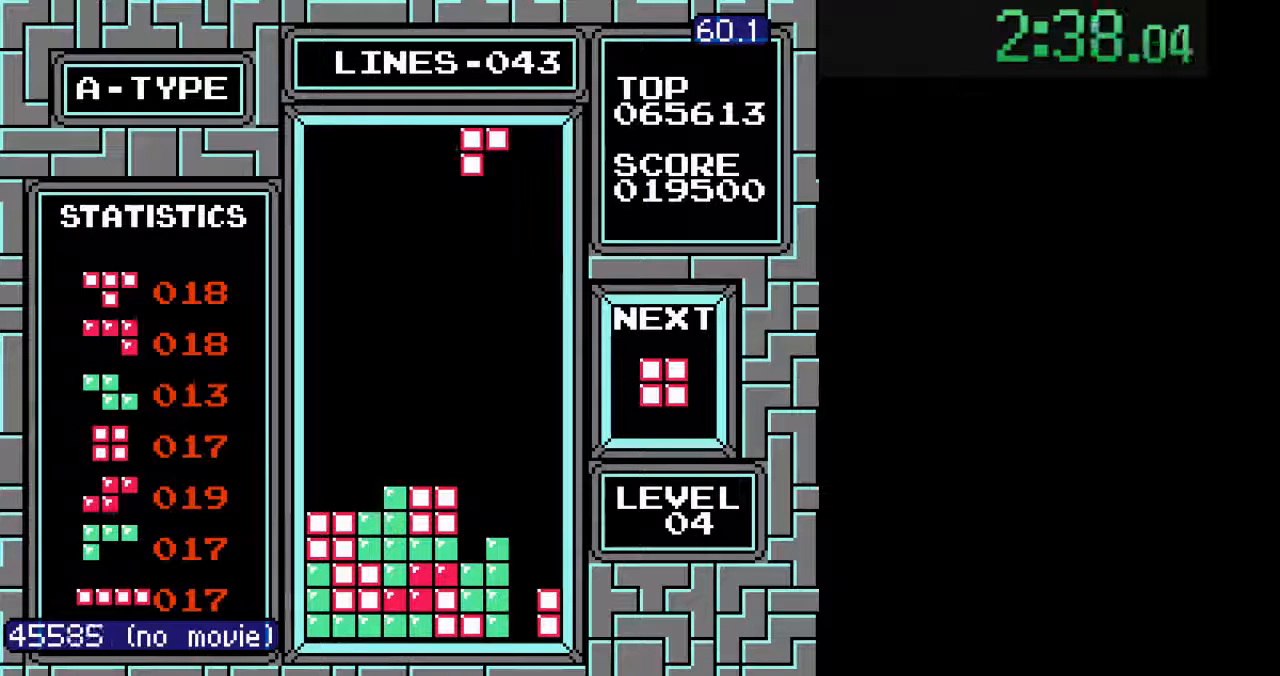
{"buttons": ["DPAD_DOWN"], "events": [[67, "DPAD_RIGHT", "up"], [233, "DPAD_DOWN", "down"], [267, "DPAD_DOWN", "up"], [367, "DPAD_LEFT", "down"], [467, "DPAD_LEFT", "up"], [500, "DPAD_DOWN", "down"]]}
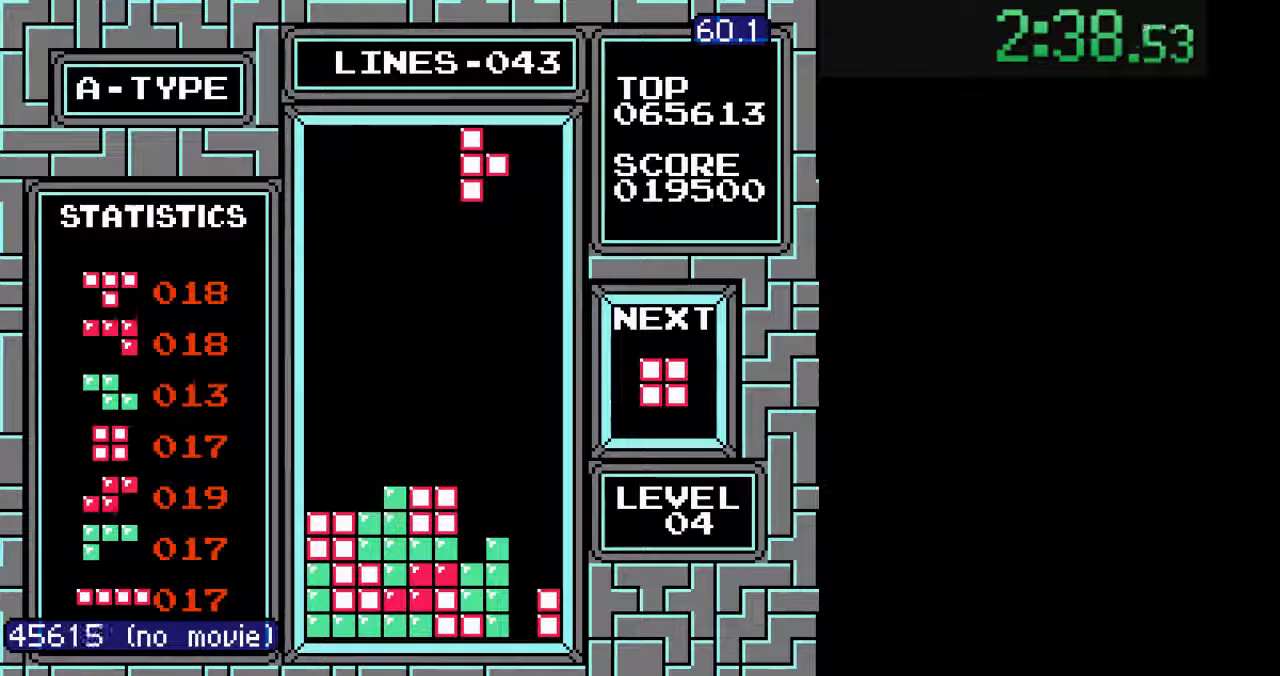
{"buttons": ["DPAD_DOWN"], "events": []}
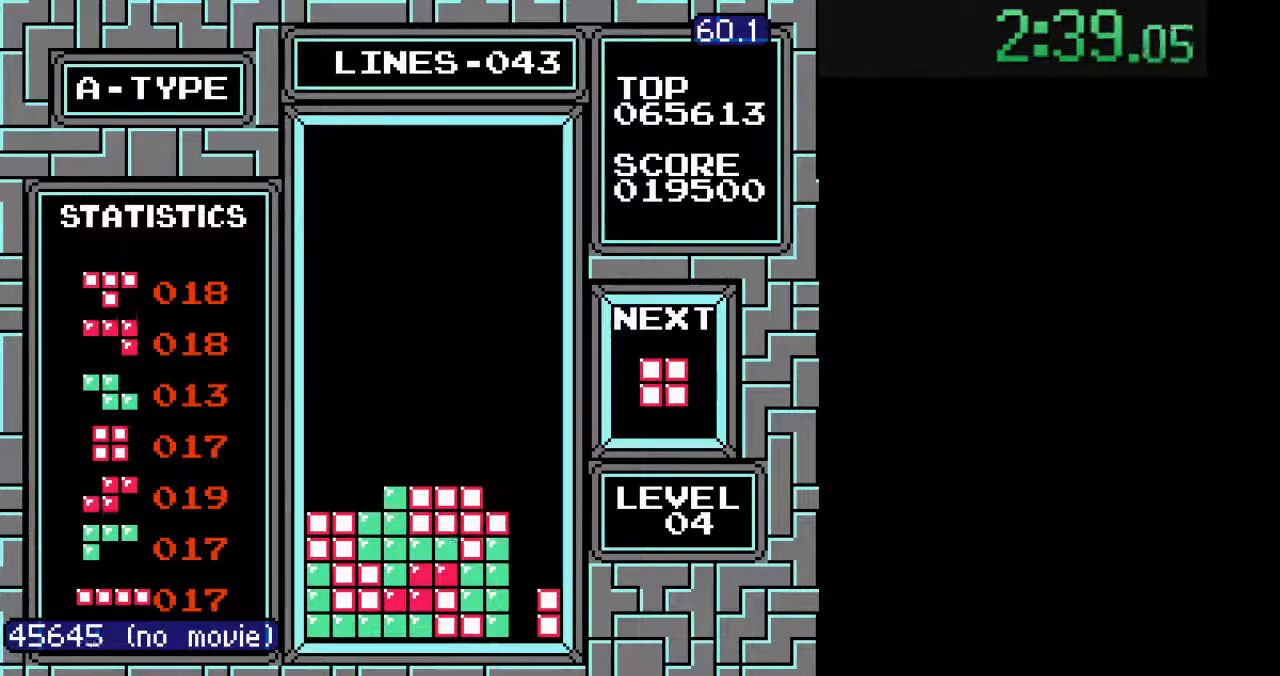
{"buttons": [], "events": [[100, "DPAD_DOWN", "up"], [200, "DPAD_LEFT", "down"], [267, "DPAD_LEFT", "up"], [333, "DPAD_LEFT", "down"], [367, "DPAD_LEFT", "up"], [433, "DPAD_LEFT", "down"], [500, "DPAD_LEFT", "up"]]}
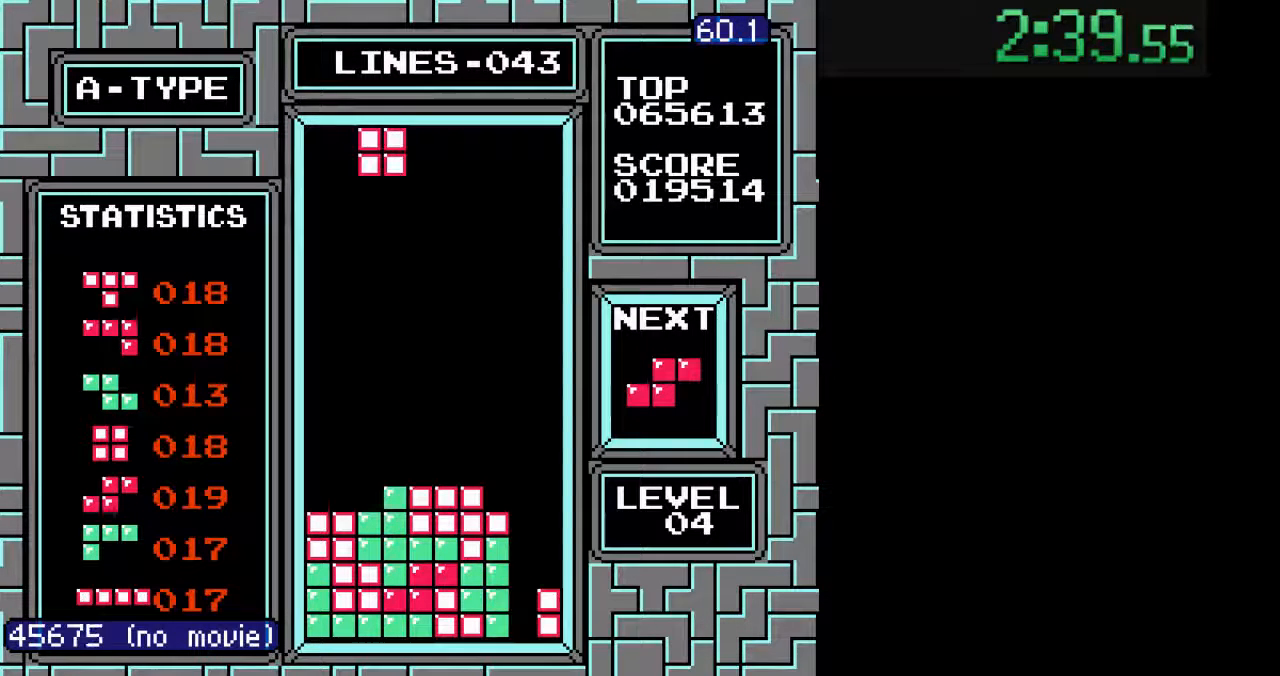
{"buttons": ["DPAD_DOWN"], "events": [[33, "DPAD_LEFT", "down"], [100, "DPAD_LEFT", "up"], [167, "DPAD_LEFT", "down"], [267, "DPAD_LEFT", "up"], [367, "DPAD_DOWN", "down"]]}
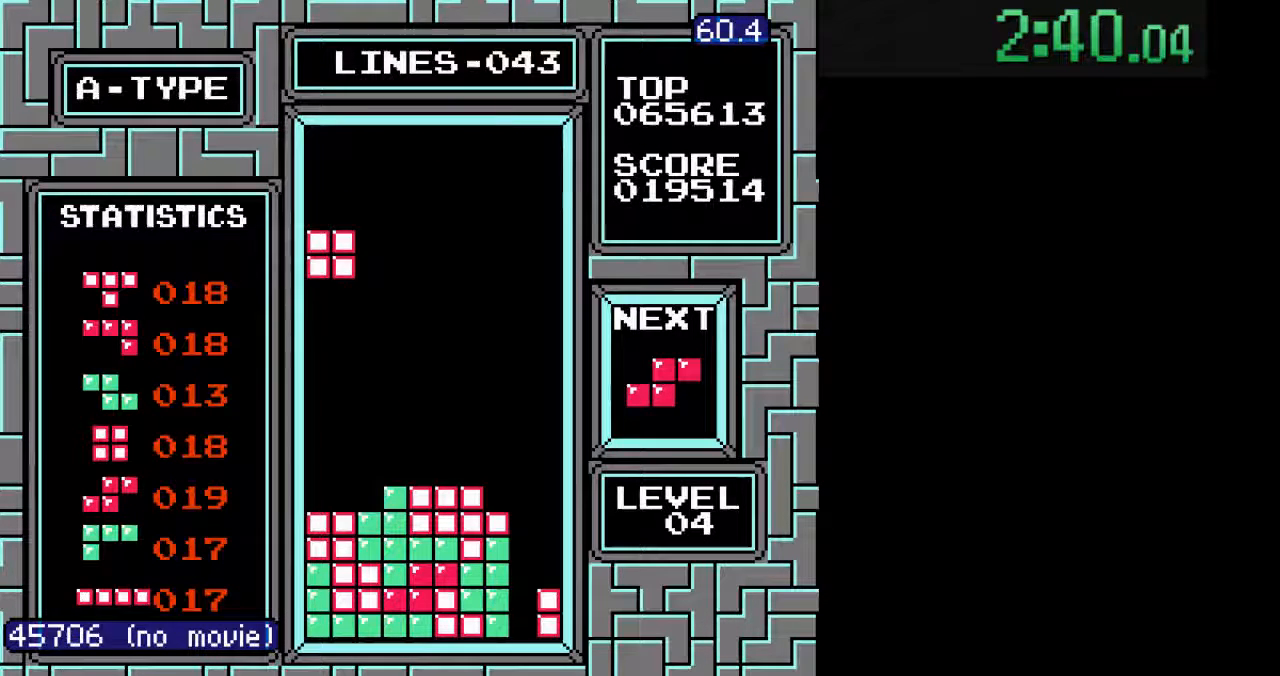
{"buttons": [], "events": [[500, "DPAD_DOWN", "up"]]}
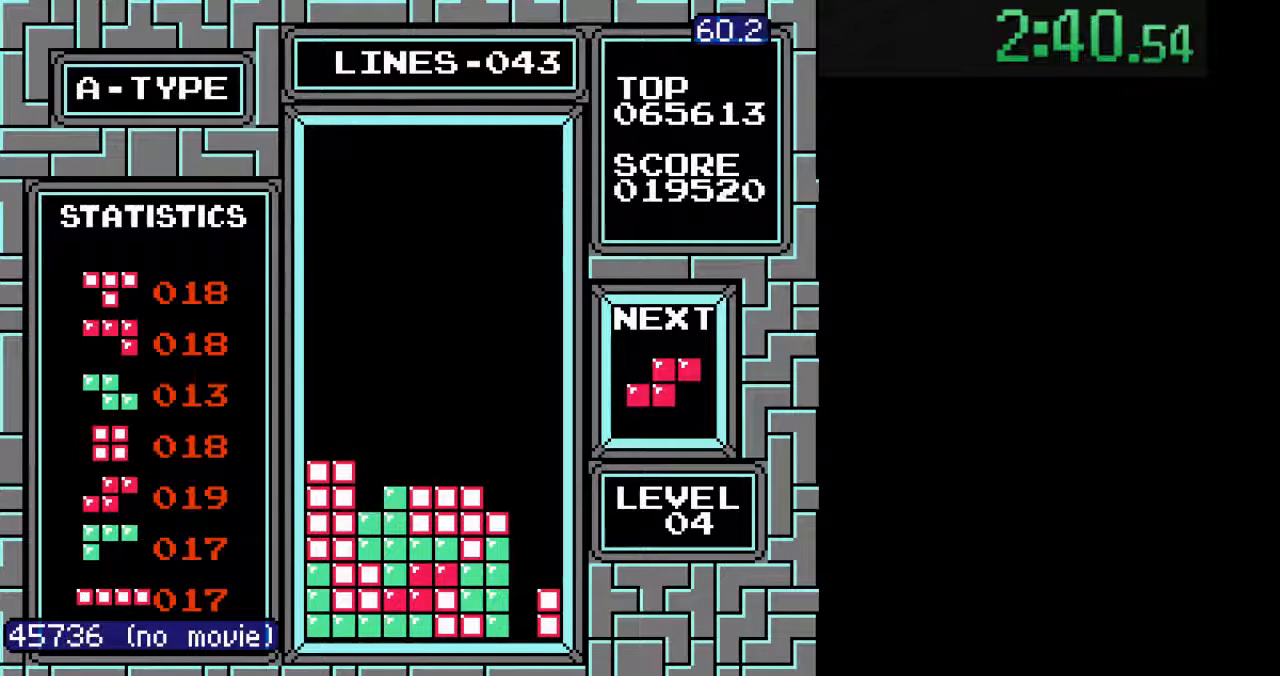
{"buttons": ["DPAD_DOWN"], "events": [[100, "B", "down"], [100, "DPAD_RIGHT", "down"], [167, "B", "up"], [200, "DPAD_RIGHT", "up"], [333, "DPAD_DOWN", "down"]]}
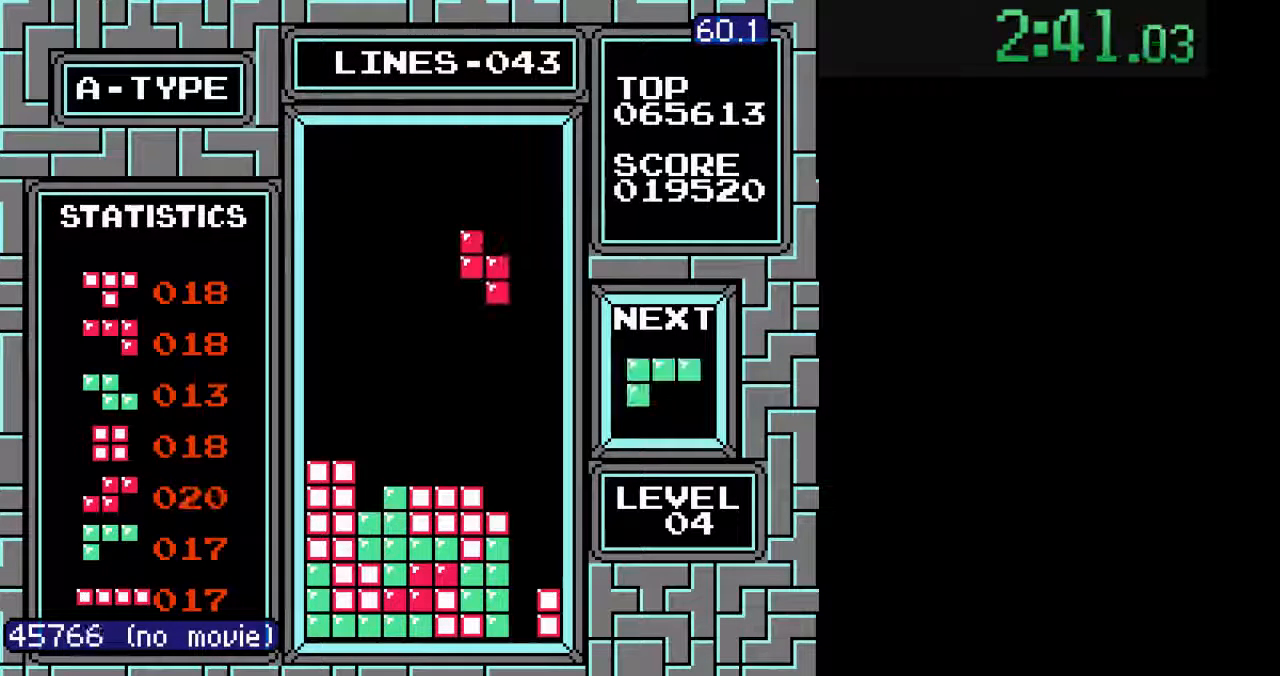
{"buttons": [], "events": [[400, "DPAD_DOWN", "up"]]}
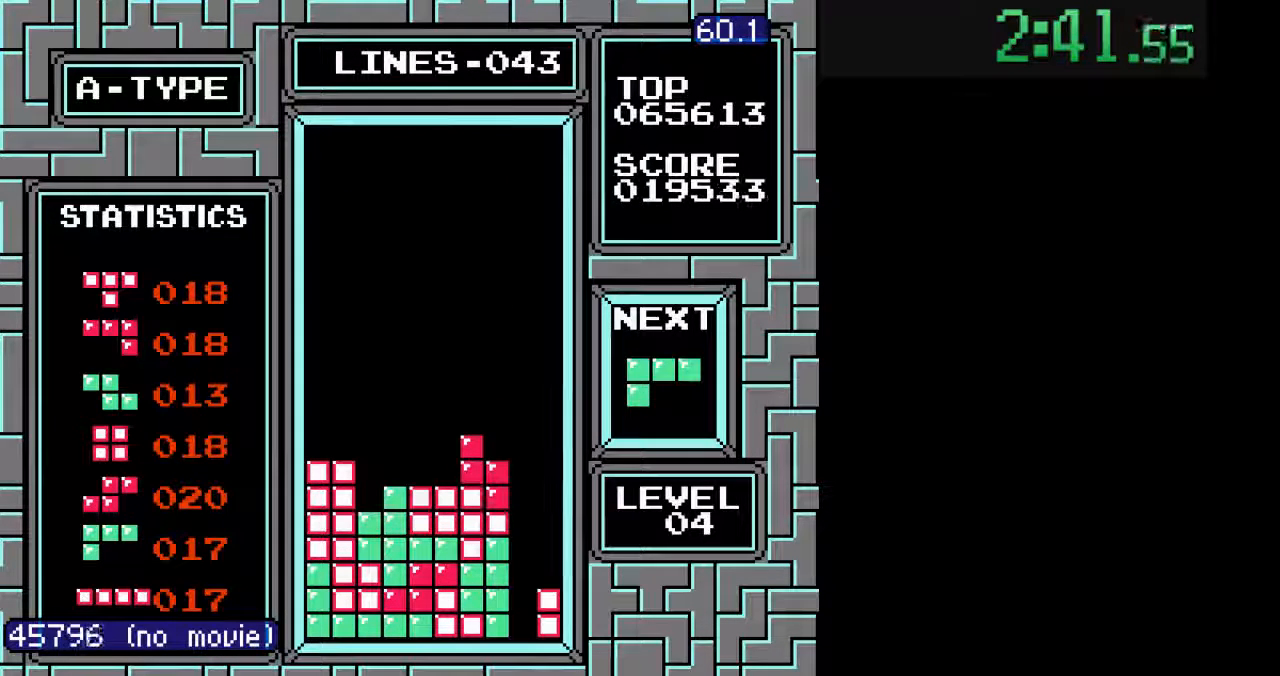
{"buttons": ["DPAD_DOWN"], "events": [[67, "DPAD_LEFT", "down"], [133, "DPAD_LEFT", "up"], [167, "DPAD_LEFT", "down"], [267, "DPAD_LEFT", "up"], [333, "DPAD_DOWN", "down"]]}
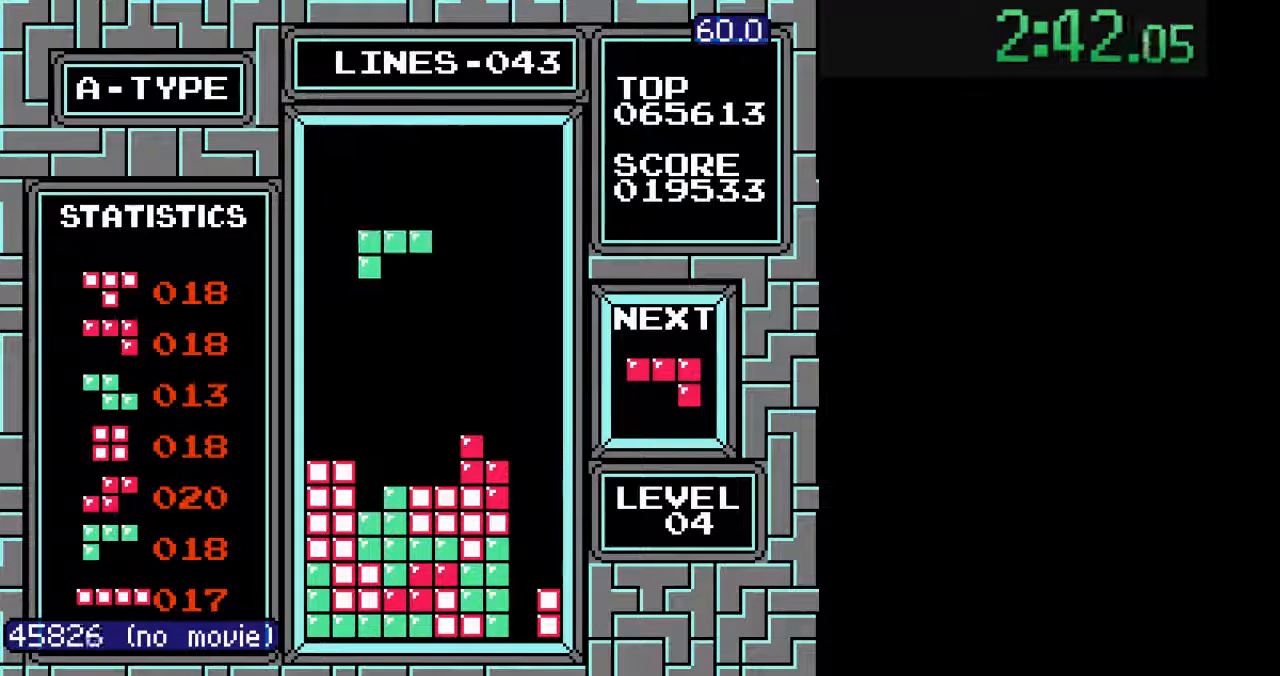
{"buttons": [], "events": [[467, "DPAD_DOWN", "up"]]}
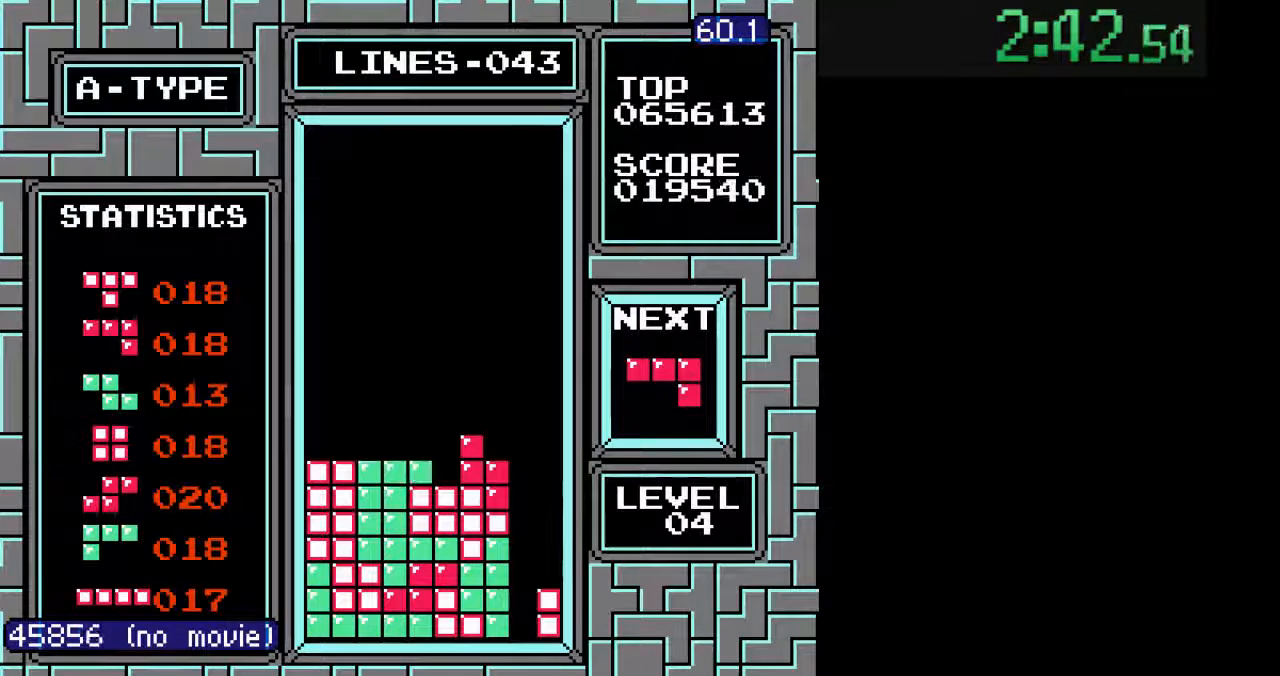
{"buttons": ["DPAD_RIGHT"], "events": [[67, "DPAD_RIGHT", "down"], [133, "A", "down"], [133, "DPAD_RIGHT", "up"], [167, "A", "up"], [200, "DPAD_RIGHT", "down"], [400, "DPAD_RIGHT", "up"], [500, "DPAD_RIGHT", "down"]]}
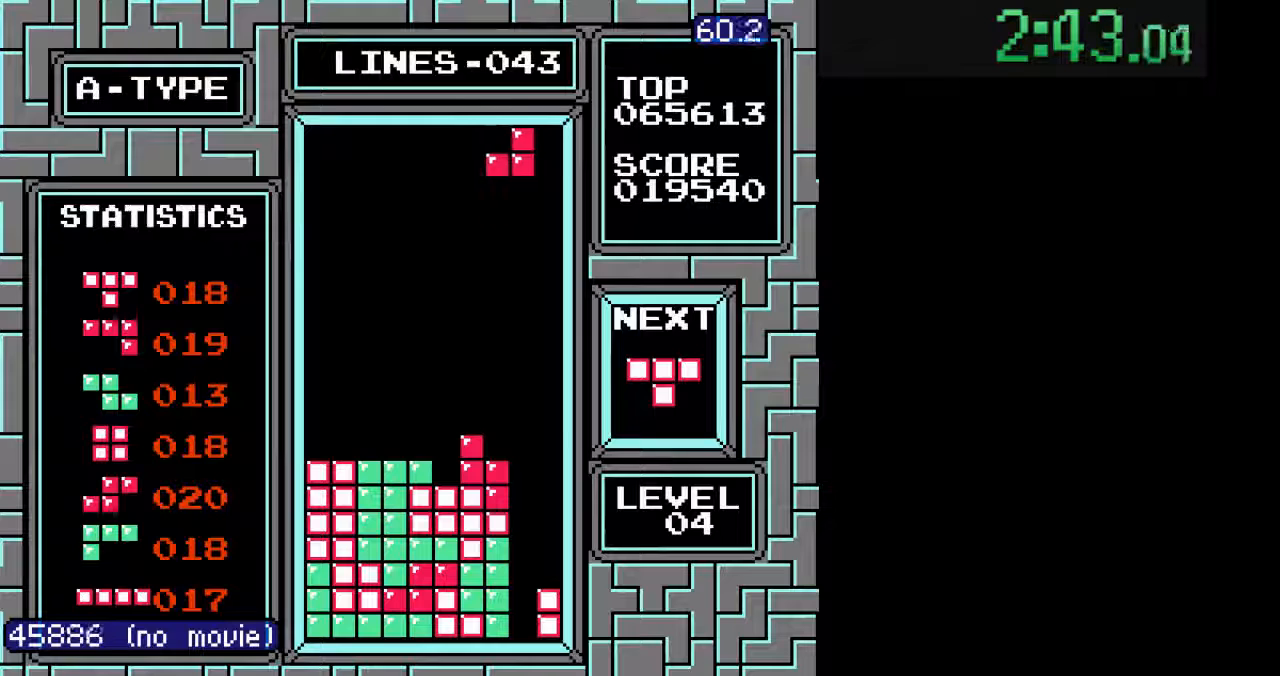
{"buttons": ["B", "DPAD_RIGHT"], "events": [[100, "DPAD_RIGHT", "up"], [200, "DPAD_DOWN", "down"], [333, "DPAD_DOWN", "up"], [467, "B", "down"], [467, "DPAD_RIGHT", "down"]]}
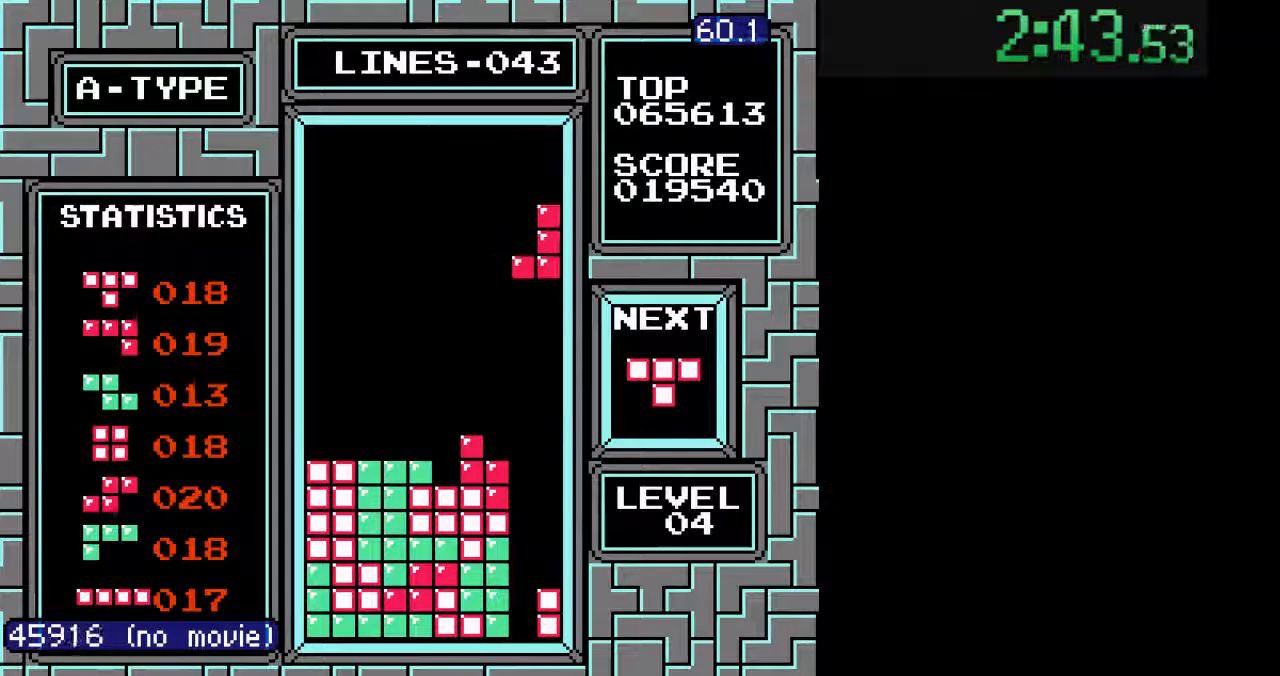
{"buttons": ["B"], "events": [[33, "B", "up"], [67, "DPAD_RIGHT", "up"], [133, "B", "down"], [167, "DPAD_RIGHT", "down"], [233, "B", "up"], [267, "DPAD_RIGHT", "up"], [400, "DPAD_LEFT", "down"], [467, "B", "down"], [467, "DPAD_LEFT", "up"]]}
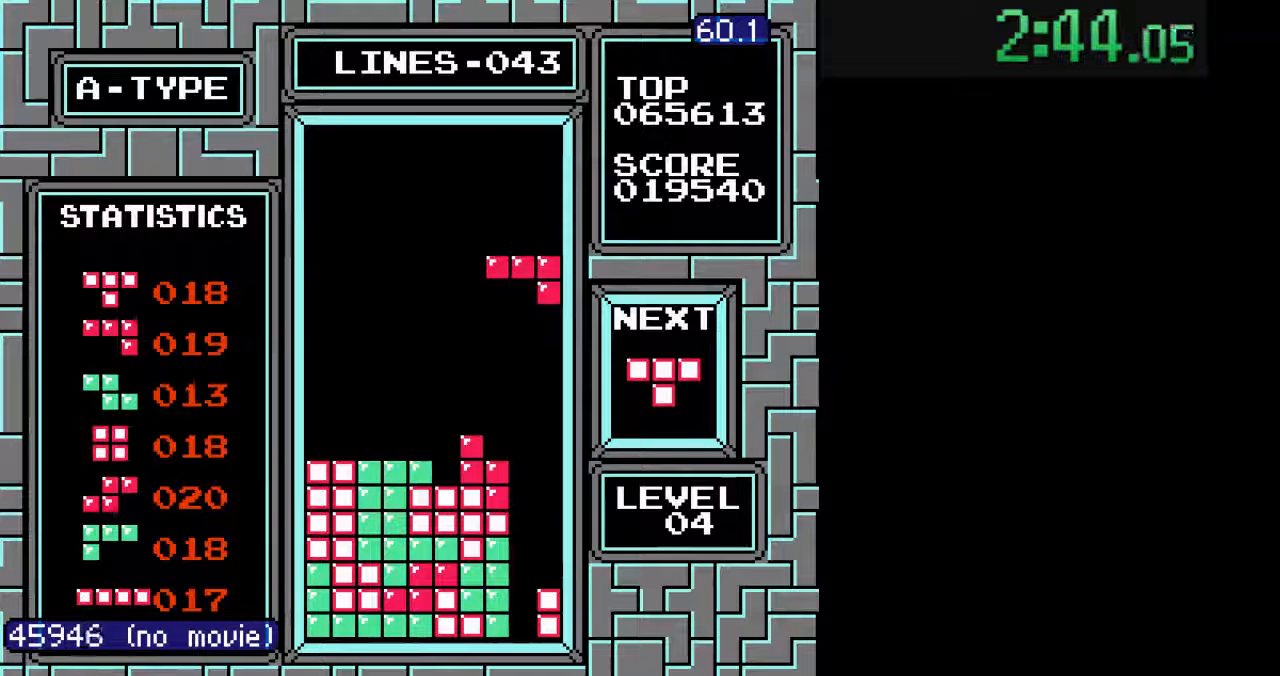
{"buttons": ["DPAD_DOWN"], "events": [[33, "B", "up"], [100, "B", "down"], [167, "B", "up"], [167, "DPAD_RIGHT", "down"], [267, "DPAD_DOWN", "down"], [267, "DPAD_RIGHT", "up"]]}
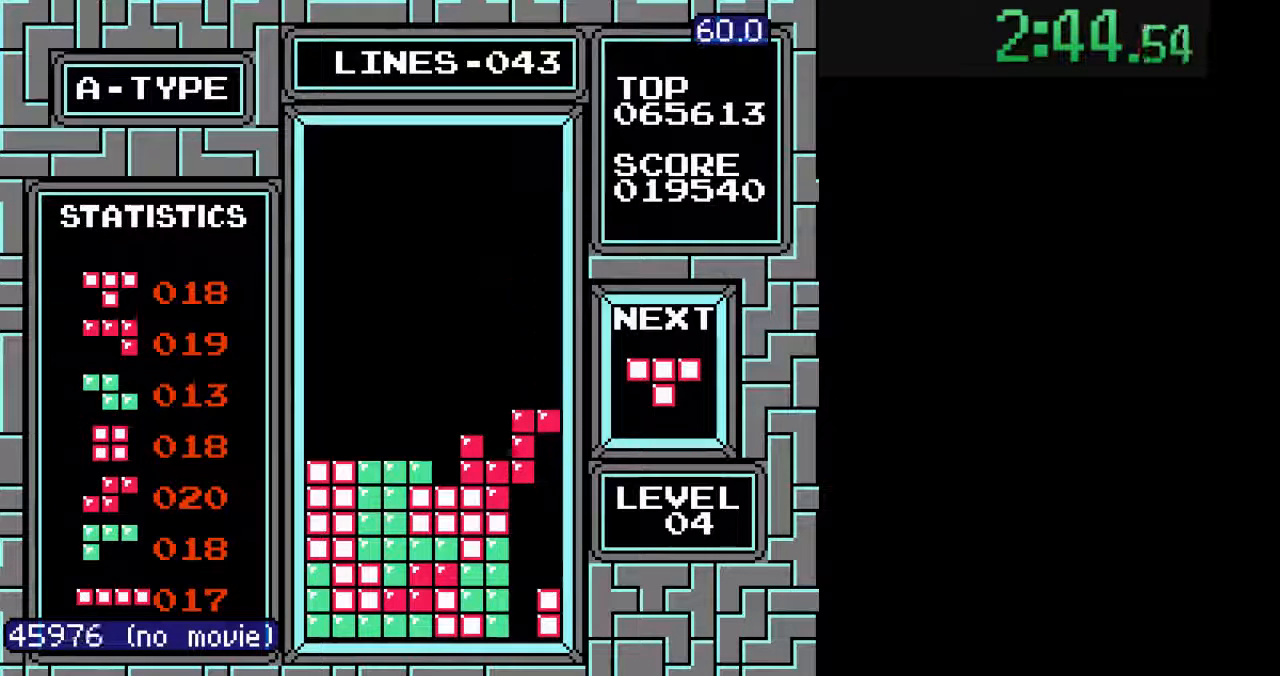
{"buttons": ["DPAD_DOWN"], "events": []}
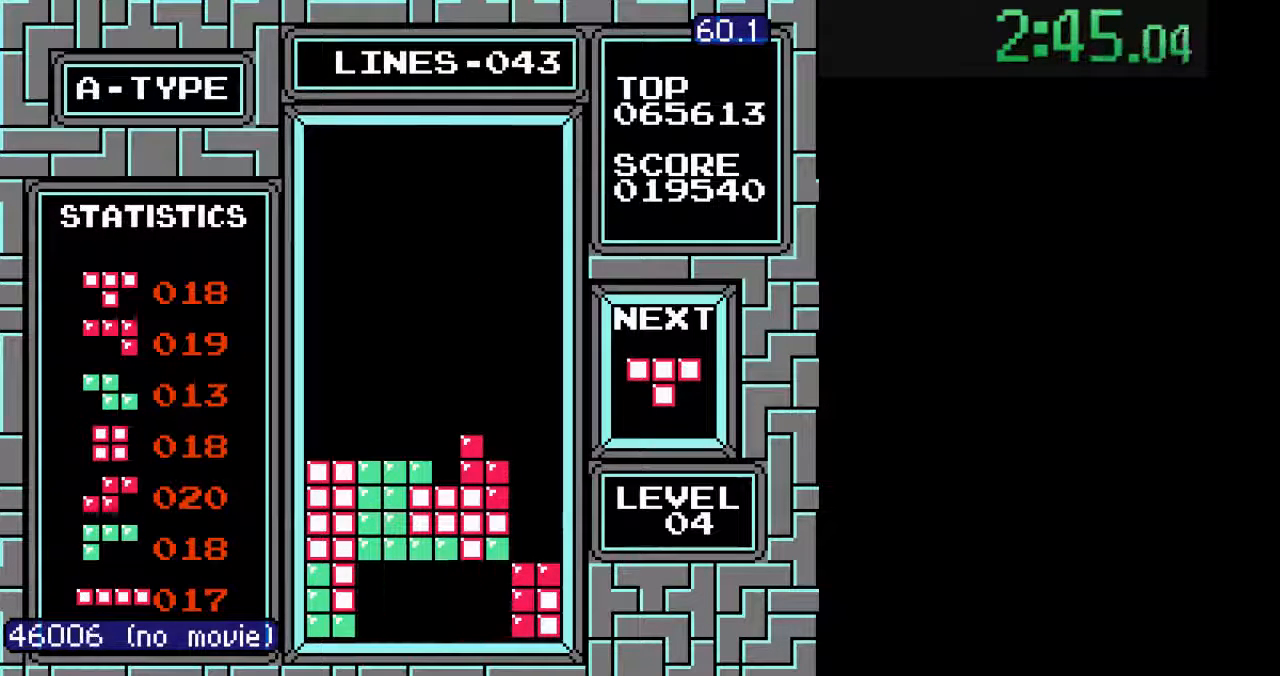
{"buttons": ["DPAD_RIGHT"], "events": [[33, "DPAD_DOWN", "up"], [233, "DPAD_RIGHT", "down"], [300, "B", "down"], [300, "DPAD_RIGHT", "up"], [367, "B", "up"], [367, "DPAD_RIGHT", "down"], [467, "DPAD_RIGHT", "up"], [500, "DPAD_RIGHT", "down"]]}
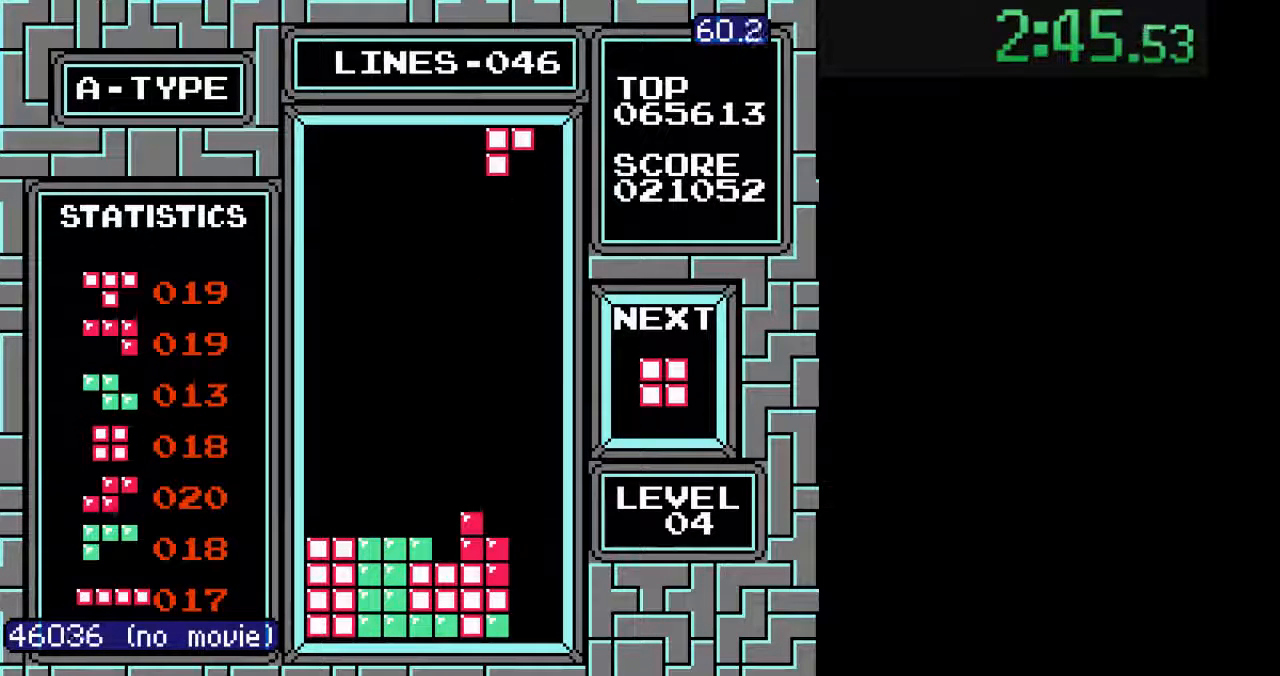
{"buttons": ["DPAD_DOWN"], "events": [[200, "DPAD_RIGHT", "up"], [233, "DPAD_DOWN", "down"]]}
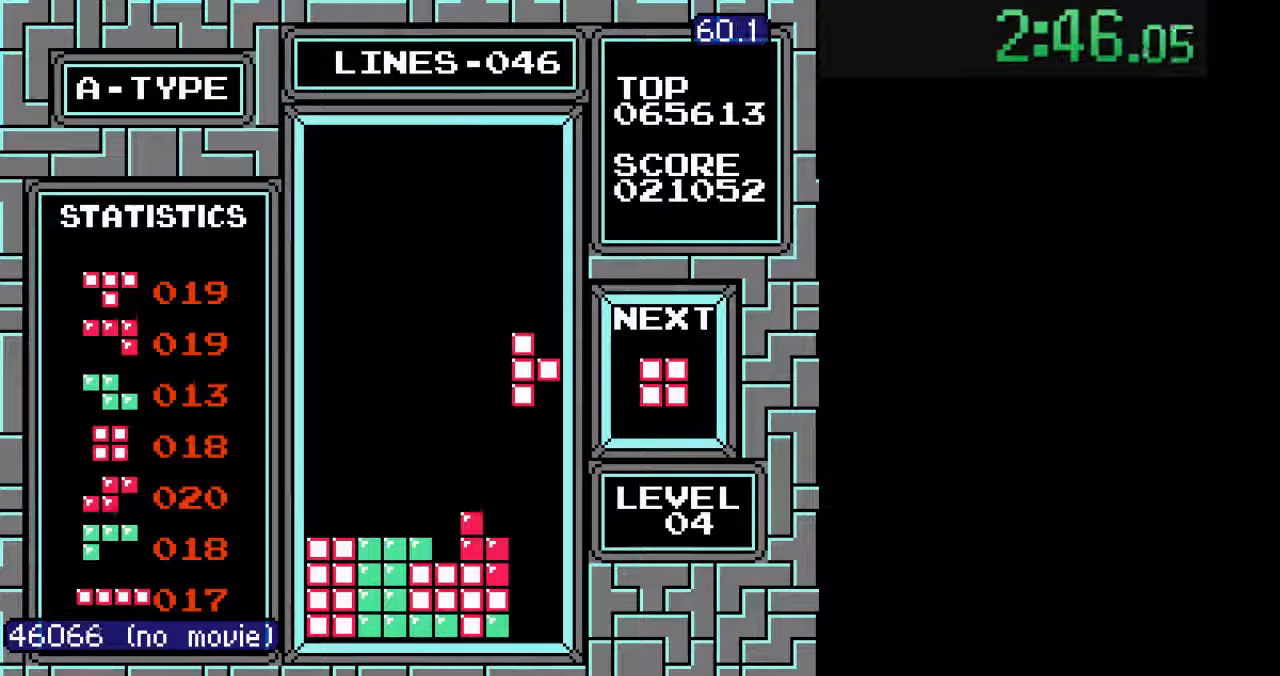
{"buttons": ["DPAD_DOWN"], "events": []}
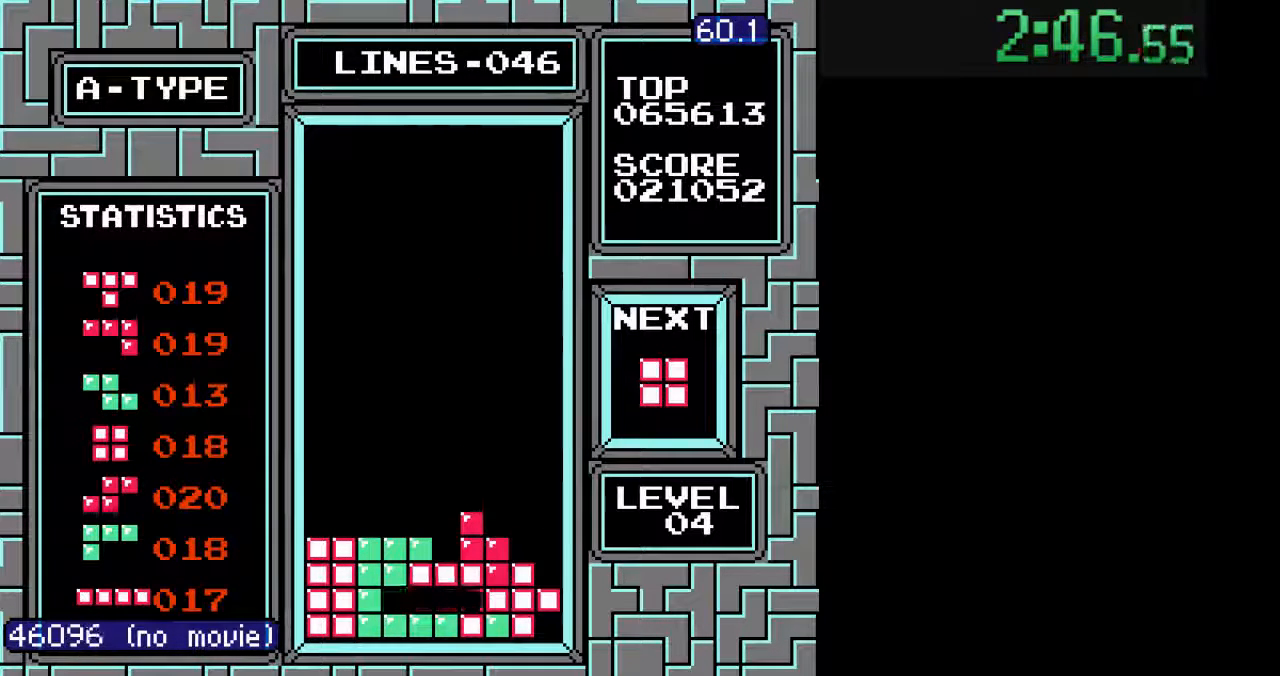
{"buttons": [], "events": [[33, "DPAD_DOWN", "up"], [367, "DPAD_LEFT", "down"], [433, "DPAD_LEFT", "up"]]}
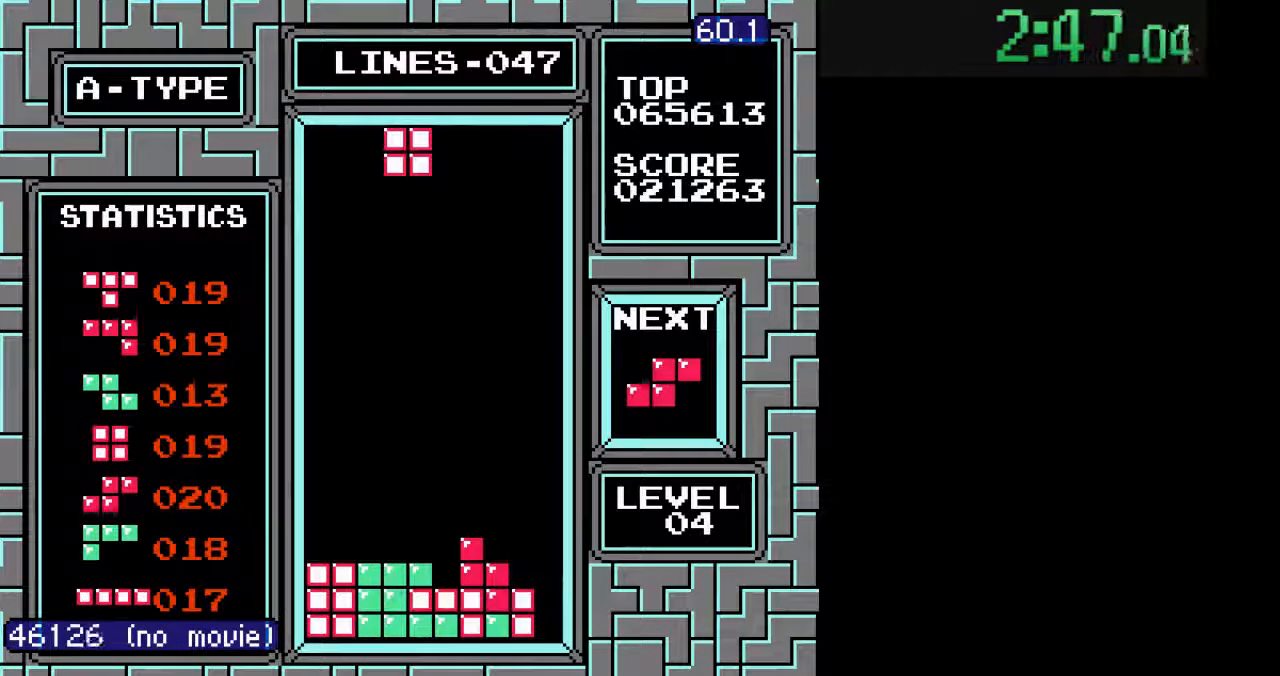
{"buttons": [], "events": [[100, "DPAD_LEFT", "down"], [167, "DPAD_LEFT", "up"], [233, "DPAD_LEFT", "down"], [500, "DPAD_LEFT", "up"]]}
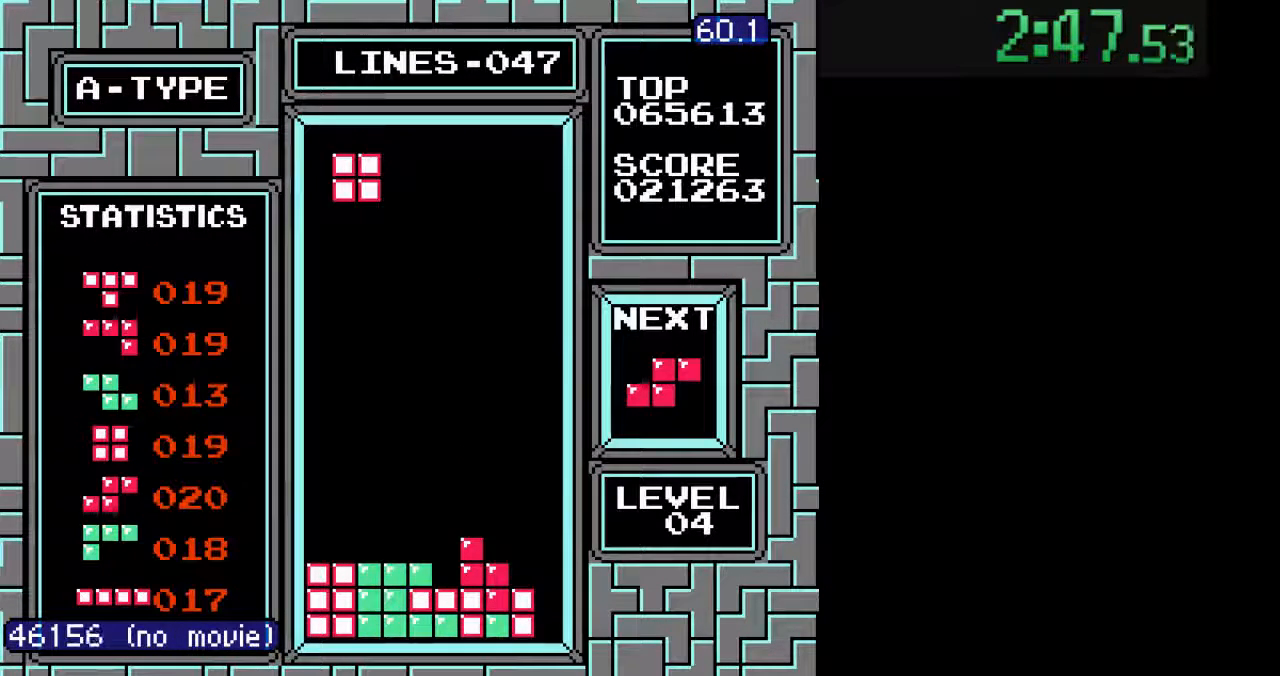
{"buttons": ["DPAD_DOWN"], "events": [[33, "DPAD_DOWN", "down"], [167, "DPAD_DOWN", "up"], [233, "DPAD_LEFT", "down"], [333, "DPAD_LEFT", "up"], [367, "DPAD_DOWN", "down"]]}
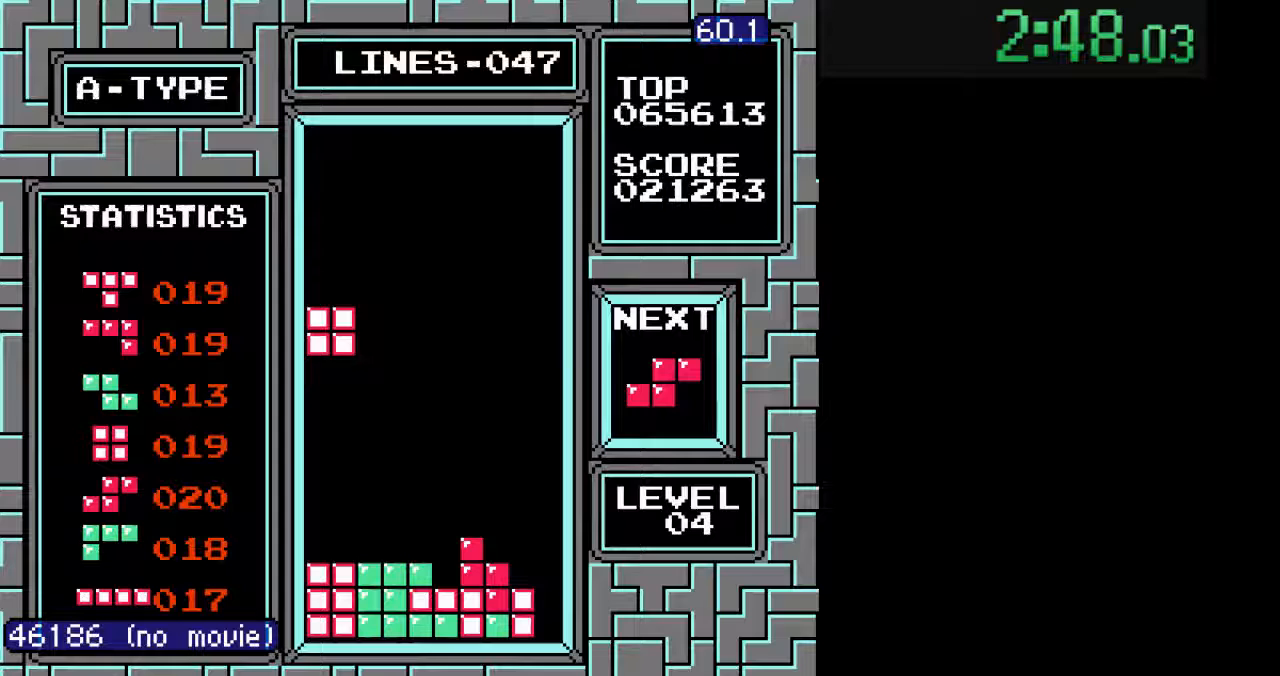
{"buttons": [], "events": [[400, "DPAD_DOWN", "up"]]}
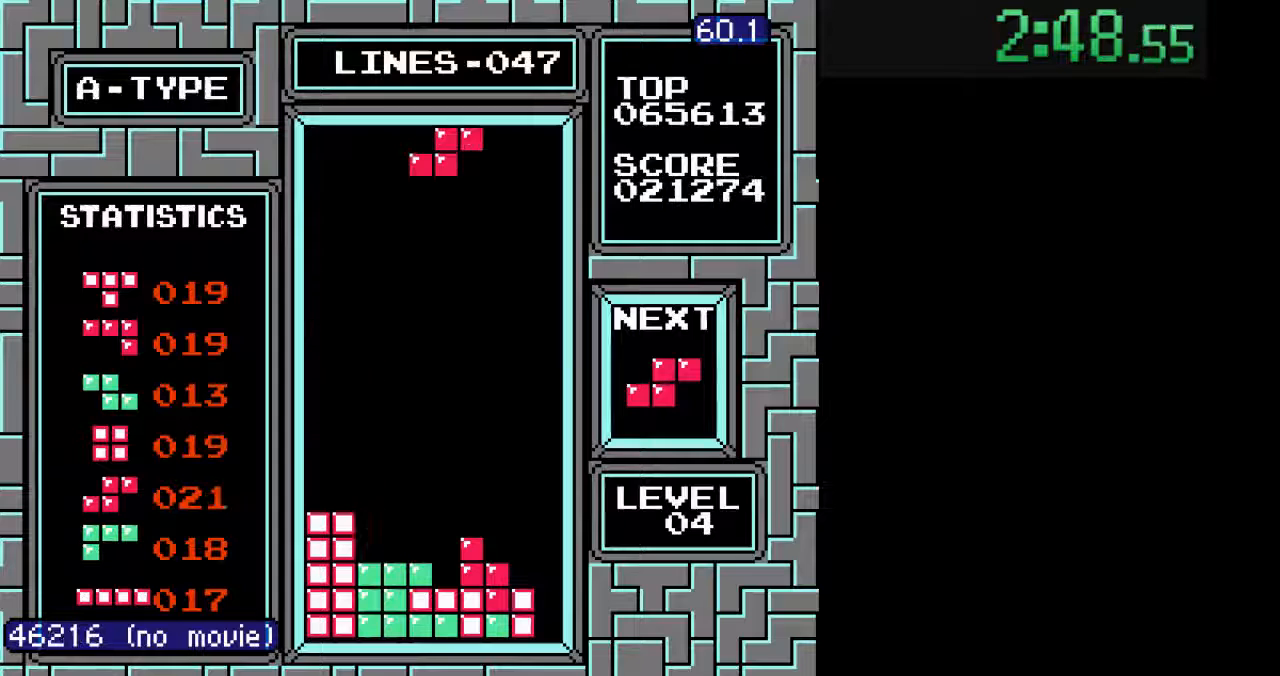
{"buttons": ["DPAD_DOWN"], "events": [[67, "DPAD_LEFT", "down"], [100, "B", "down"], [100, "DPAD_LEFT", "up"], [167, "B", "up"], [167, "DPAD_DOWN", "down"]]}
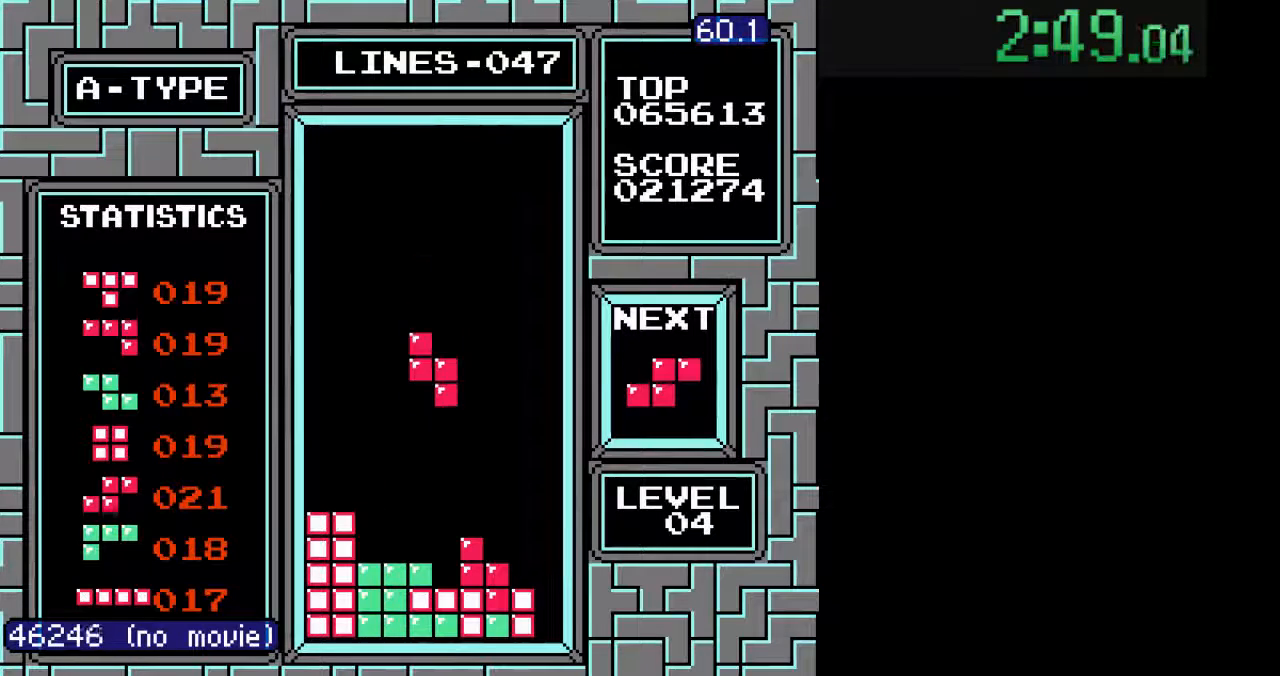
{"buttons": ["DPAD_DOWN"], "events": [[67, "DPAD_DOWN", "up"], [200, "DPAD_DOWN", "down"]]}
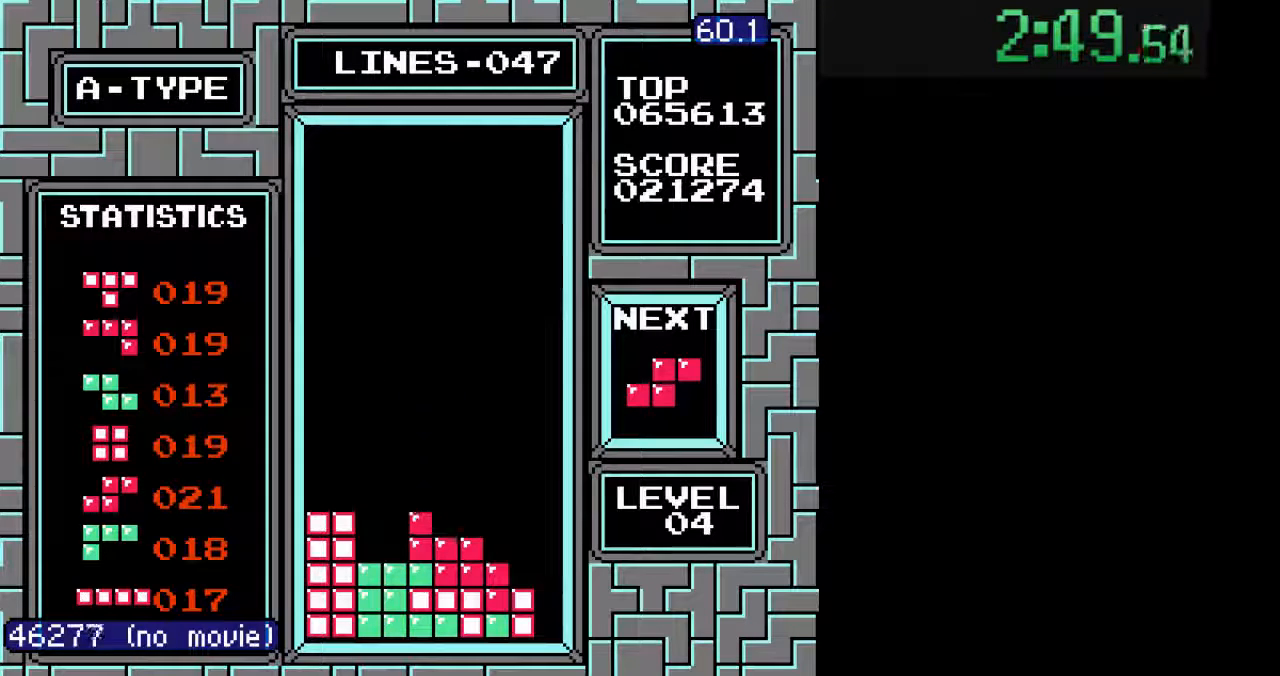
{"buttons": ["DPAD_DOWN"], "events": [[67, "DPAD_DOWN", "up"], [167, "B", "down"], [167, "DPAD_RIGHT", "down"], [200, "B", "up"], [233, "DPAD_RIGHT", "up"], [300, "DPAD_RIGHT", "down"], [400, "DPAD_RIGHT", "up"], [467, "DPAD_DOWN", "down"]]}
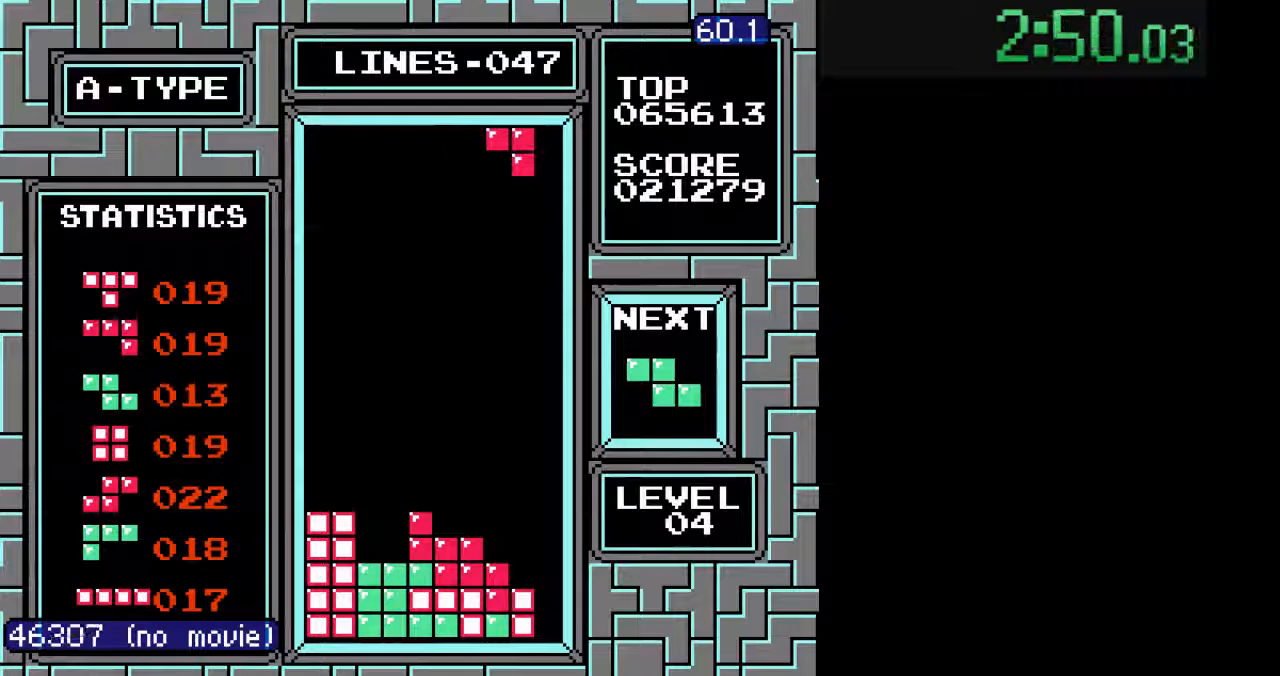
{"buttons": ["DPAD_DOWN"], "events": []}
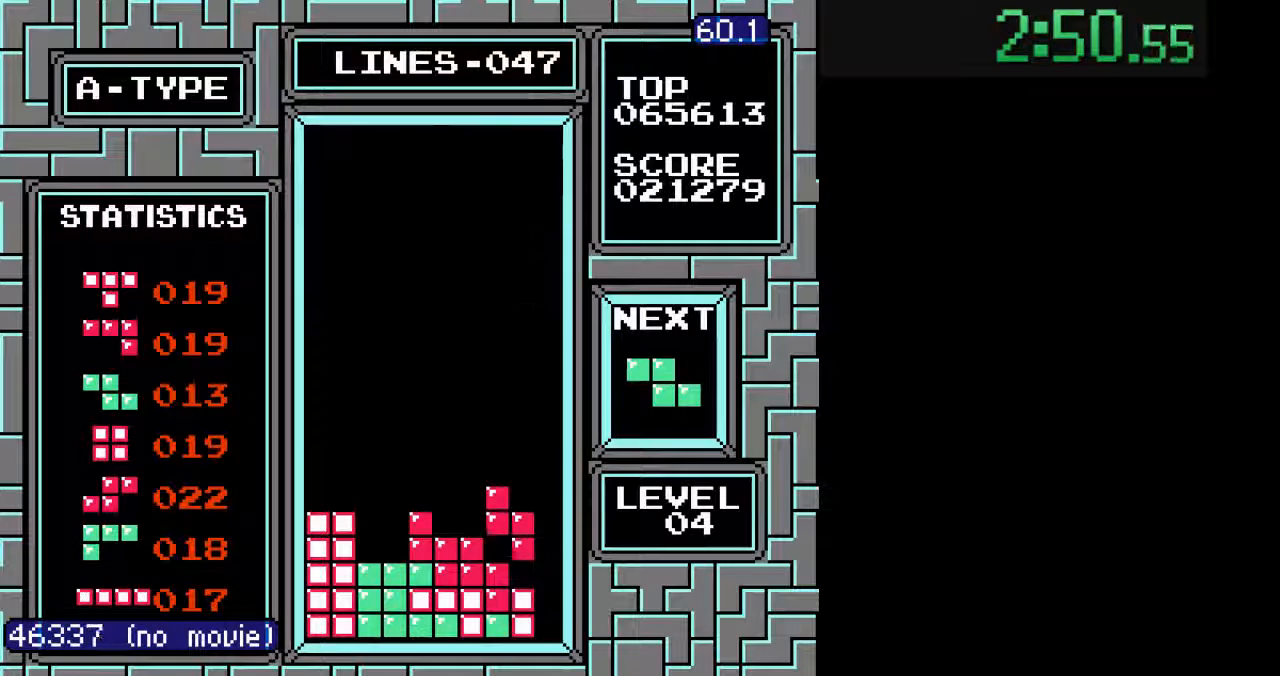
{"buttons": ["DPAD_DOWN"], "events": [[133, "DPAD_DOWN", "up"], [300, "DPAD_DOWN", "down"]]}